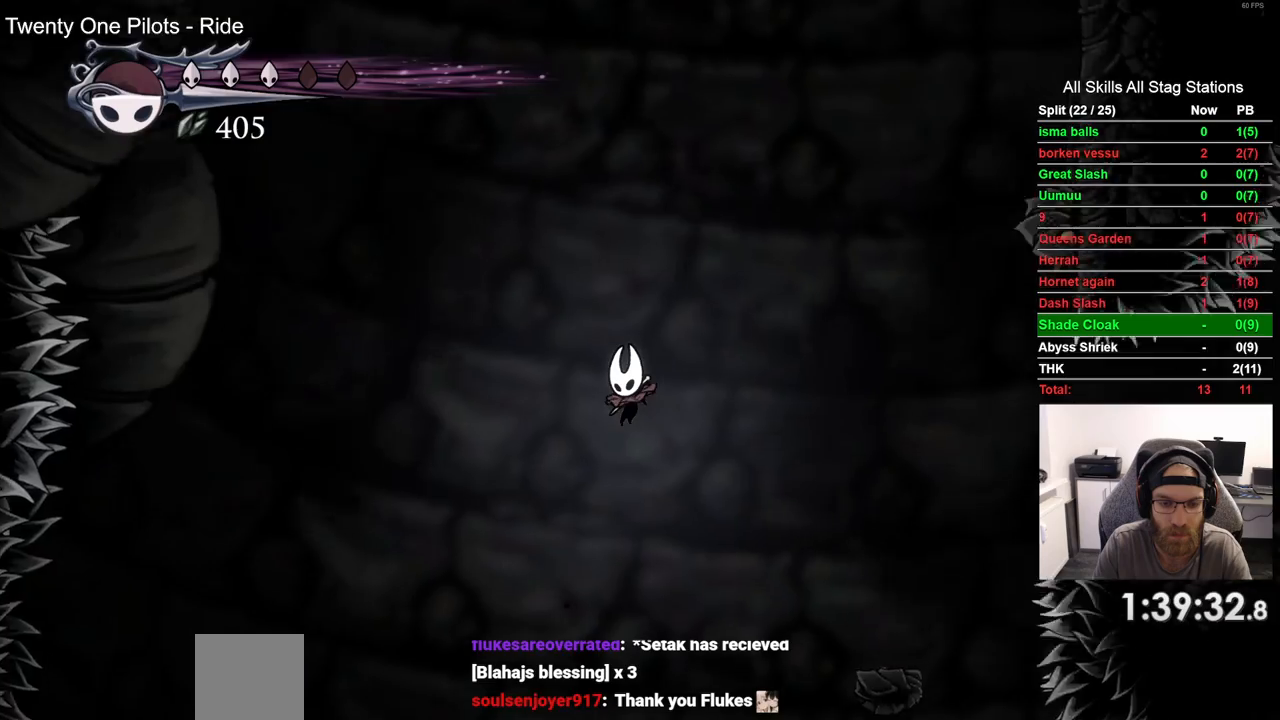
Gameplay with a controller (PlayStation layout); each line is a JSON object with the inputs held at the frame after it. "events" lists button and stick changes between this image and that frame as [ms after this image, input, new state], when the widget could be followed in between. Not read: R1.
{"buttons": ["DPAD_LEFT"], "left_stick": "center", "right_stick": "center", "events": []}
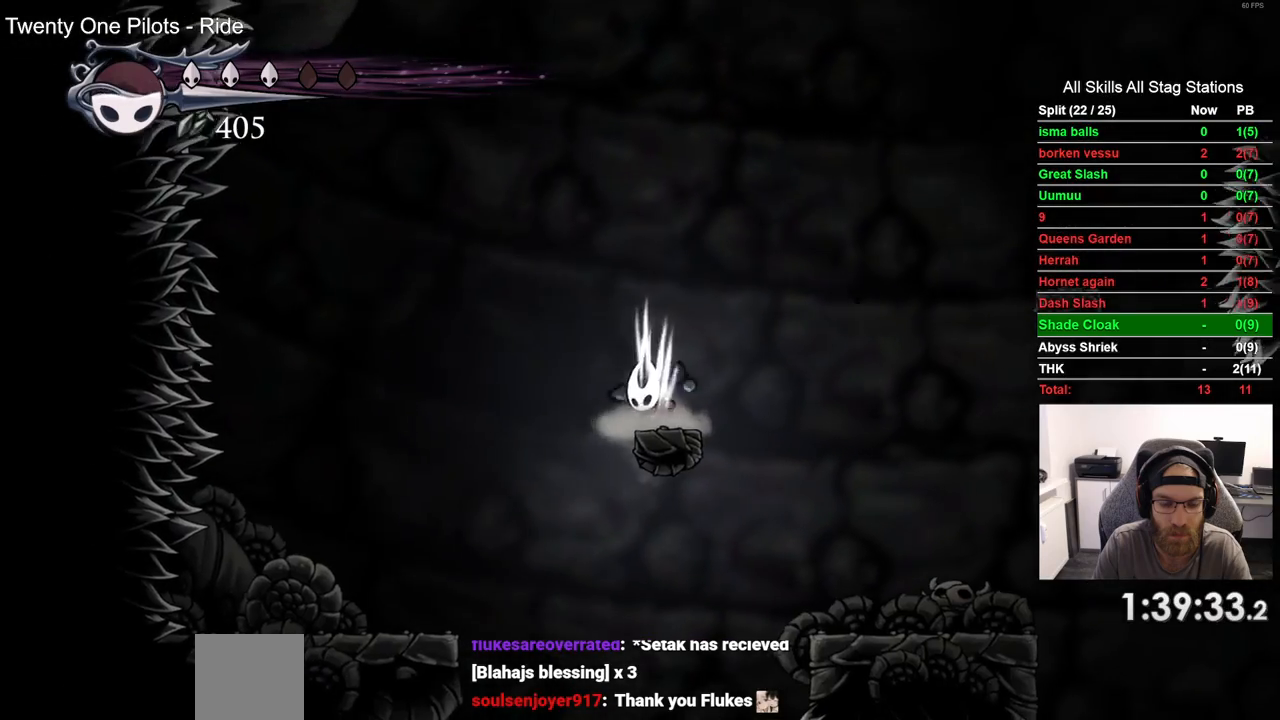
{"buttons": ["DPAD_LEFT"], "left_stick": "center", "right_stick": "center", "events": []}
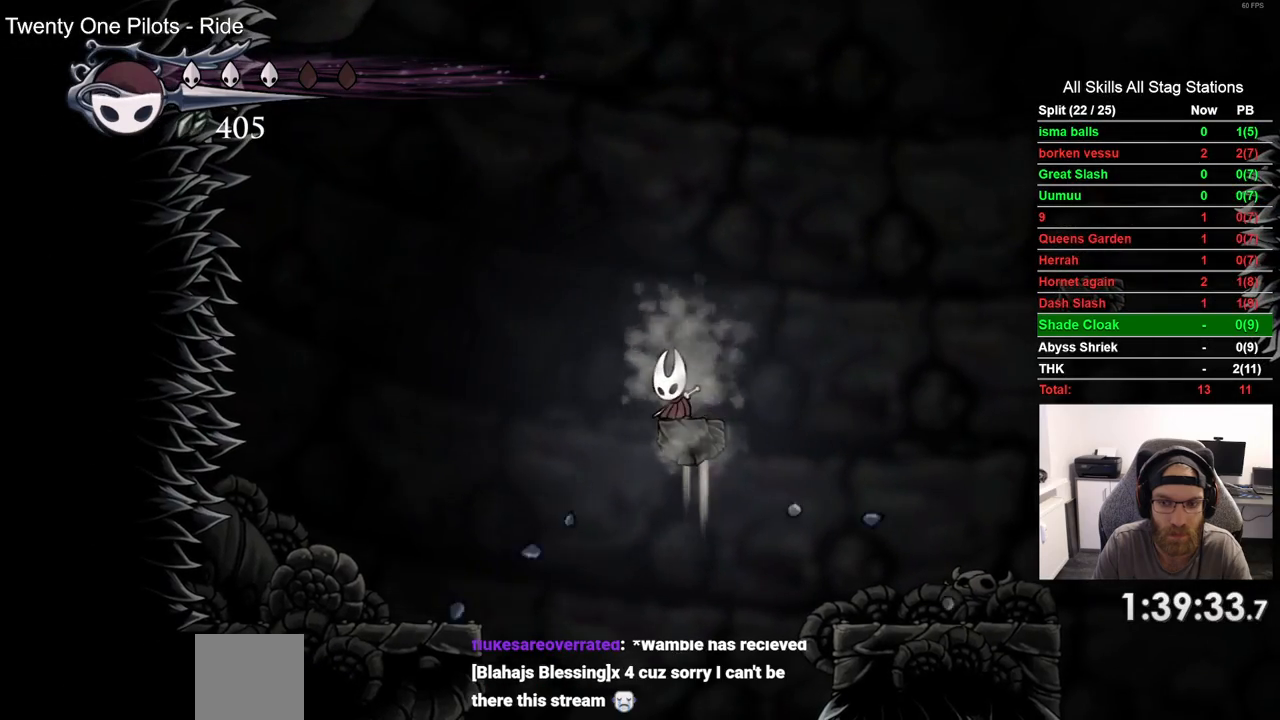
{"buttons": [], "left_stick": "center", "right_stick": "center", "events": [[450, "DPAD_LEFT", "up"]]}
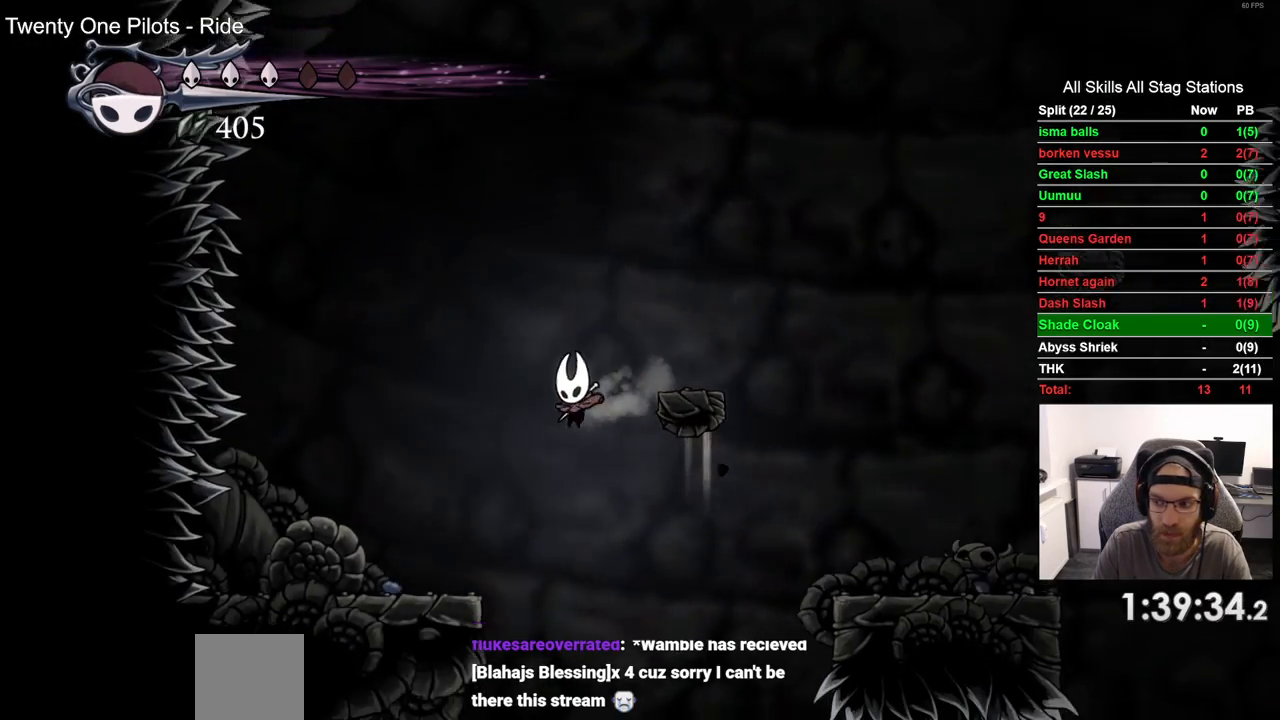
{"buttons": ["DPAD_LEFT"], "left_stick": "center", "right_stick": "center", "events": [[200, "DPAD_LEFT", "down"]]}
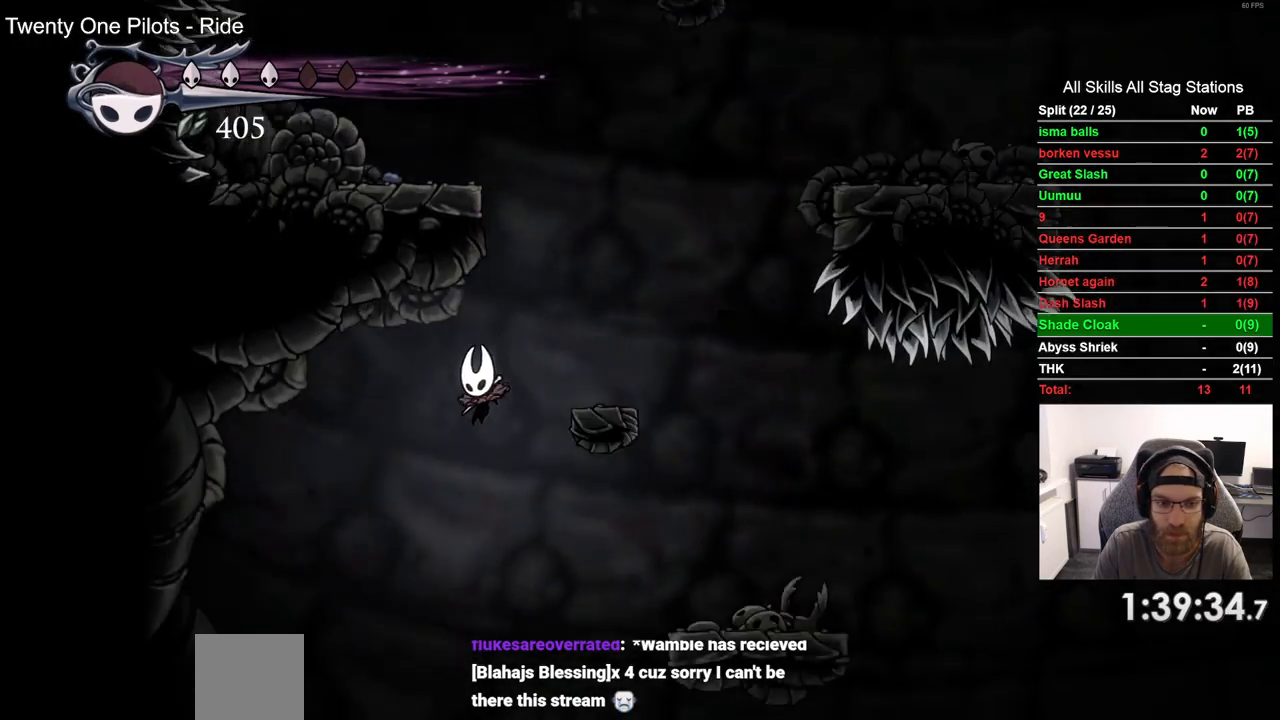
{"buttons": ["DPAD_RIGHT"], "left_stick": "center", "right_stick": "center", "events": [[300, "DPAD_LEFT", "up"], [483, "DPAD_RIGHT", "down"]]}
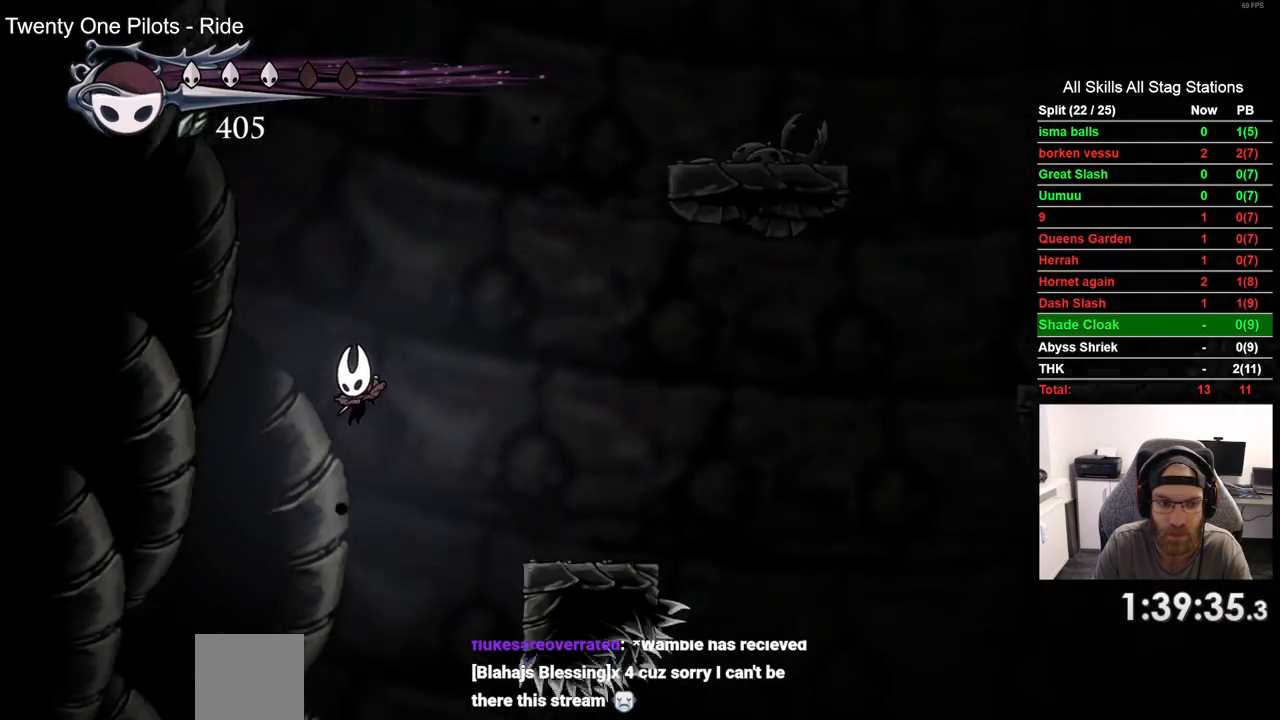
{"buttons": ["DPAD_LEFT"], "left_stick": "center", "right_stick": "center", "events": [[183, "DPAD_RIGHT", "up"], [500, "DPAD_LEFT", "down"]]}
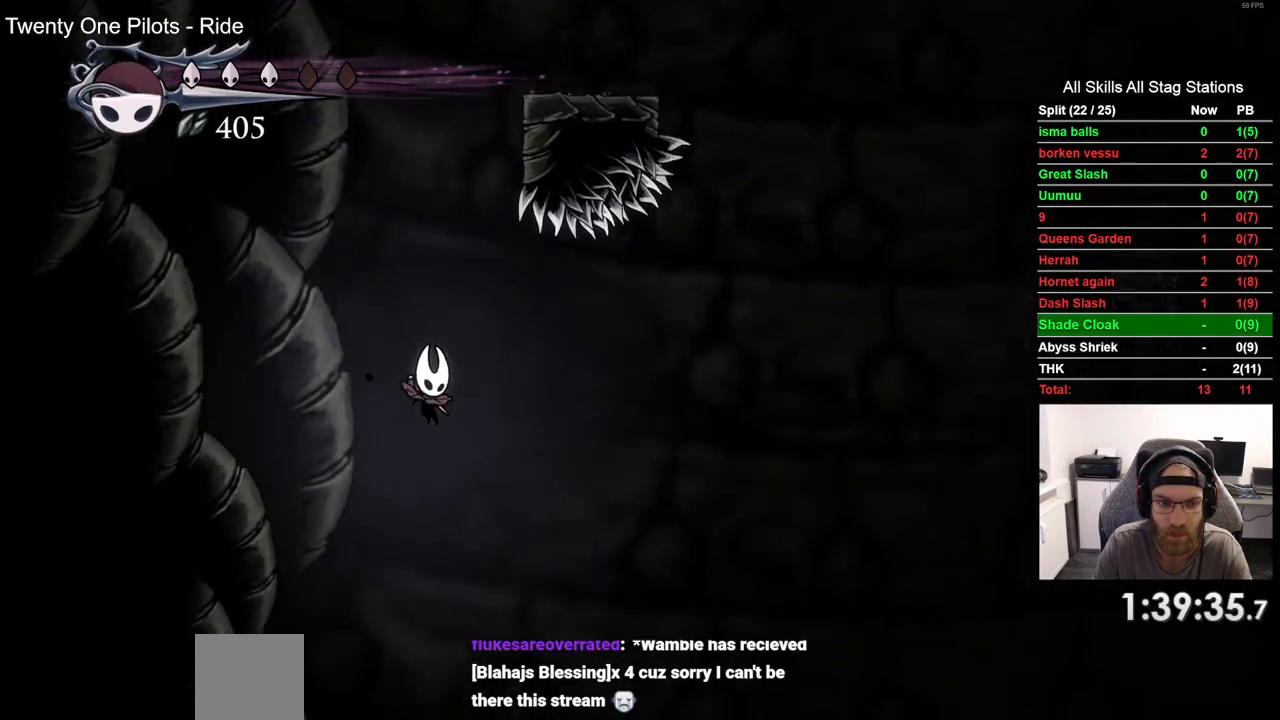
{"buttons": ["DPAD_RIGHT"], "left_stick": "center", "right_stick": "center", "events": [[167, "DPAD_LEFT", "up"], [383, "DPAD_RIGHT", "down"]]}
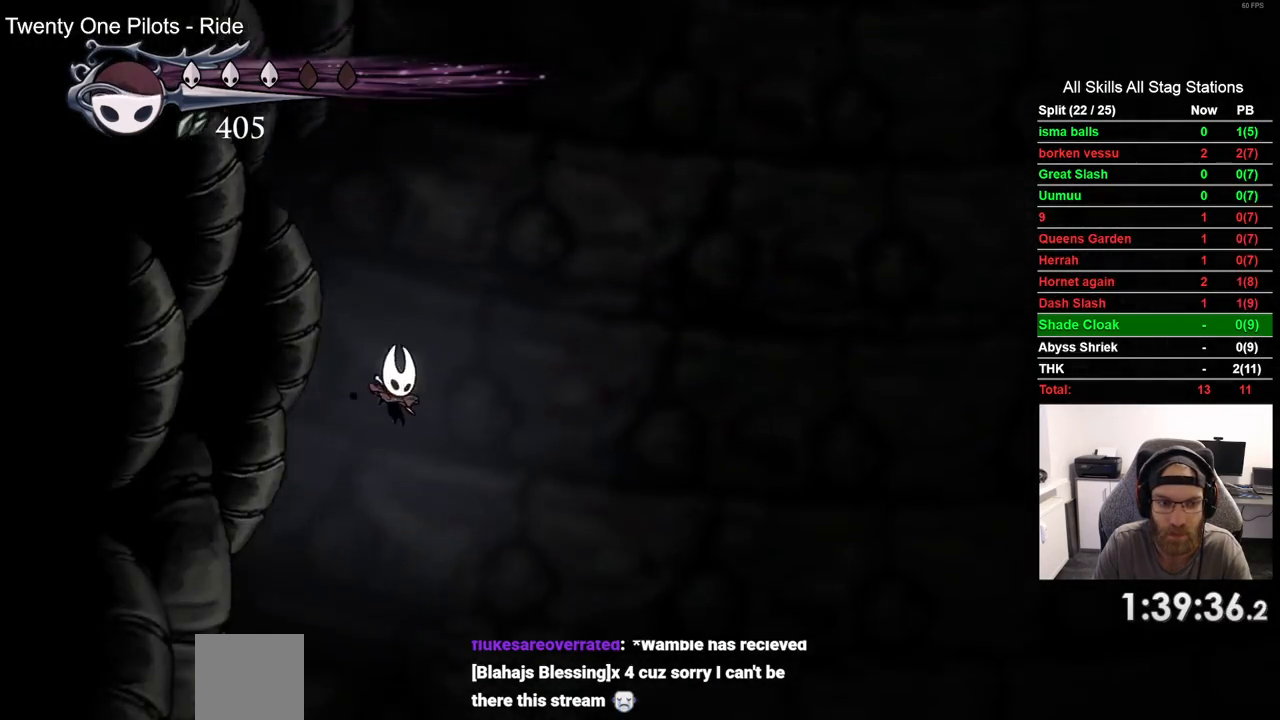
{"buttons": ["DPAD_RIGHT"], "left_stick": "center", "right_stick": "center", "events": [[217, "DPAD_RIGHT", "up"], [400, "DPAD_RIGHT", "down"]]}
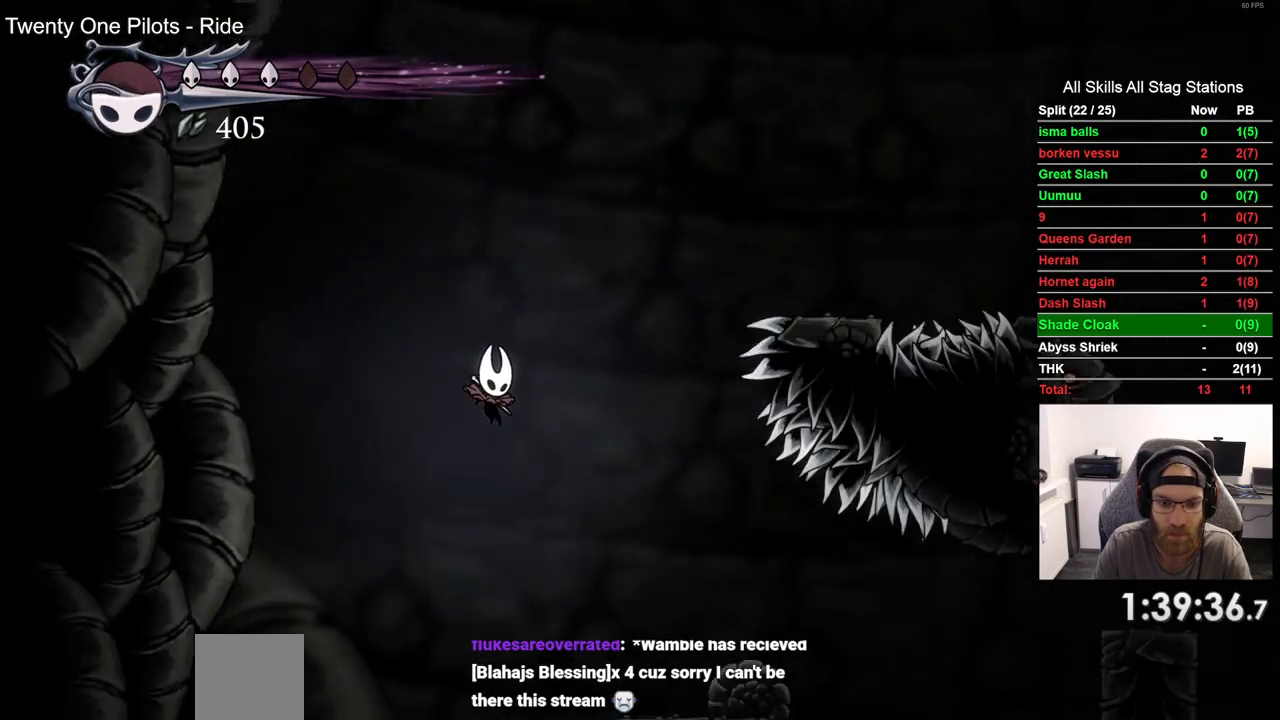
{"buttons": [], "left_stick": "center", "right_stick": "center", "events": [[33, "DPAD_RIGHT", "up"], [267, "DPAD_LEFT", "down"], [500, "DPAD_LEFT", "up"]]}